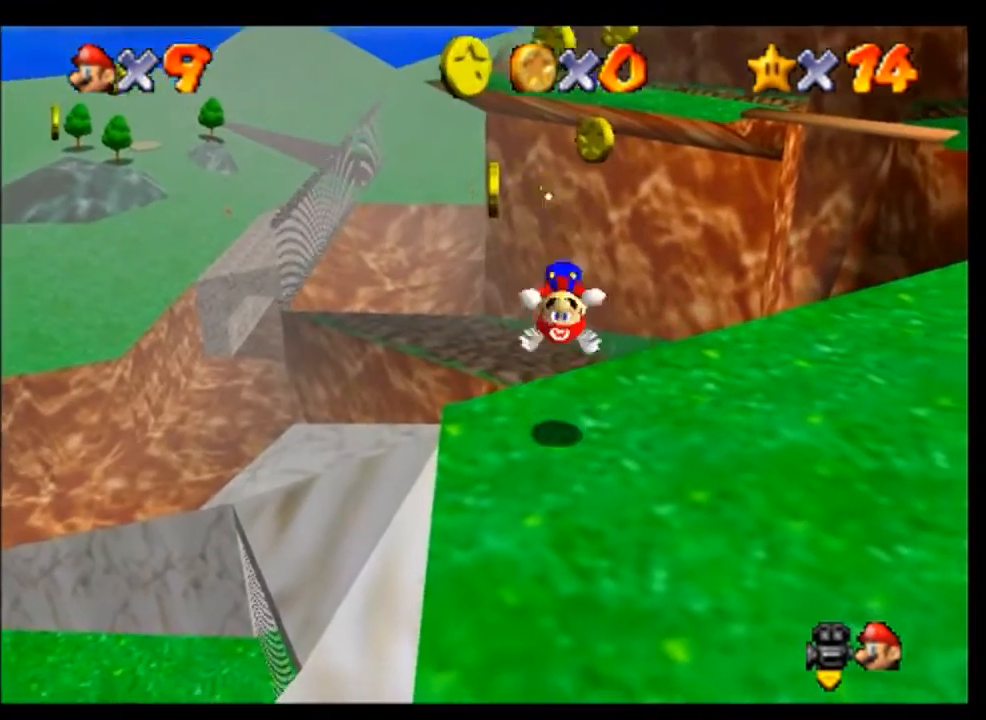
Gameplay with a controller (Nintendo layout); each line is a JSON object with the inputs held at the frame after it. "events" lists button and stick changes between this image and that frame as [ms after this image, input, new state], when the widget could be followed in between. Not read: L3 R3 Z.
{"buttons": [], "left_stick": "center", "events": [[100, "A", "up"], [267, "C_LEFT", "down"], [333, "C_LEFT", "up"], [433, "C_LEFT", "down"], [500, "C_LEFT", "up"]]}
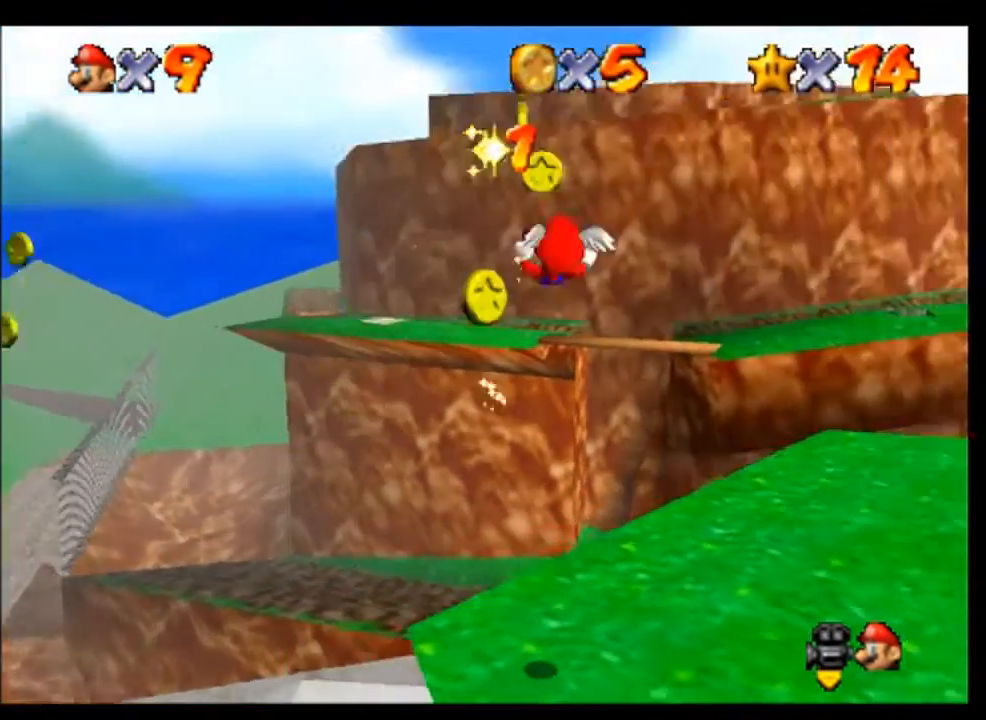
{"buttons": [], "left_stick": "up-right", "events": [[167, "left_stick", "up-right"]]}
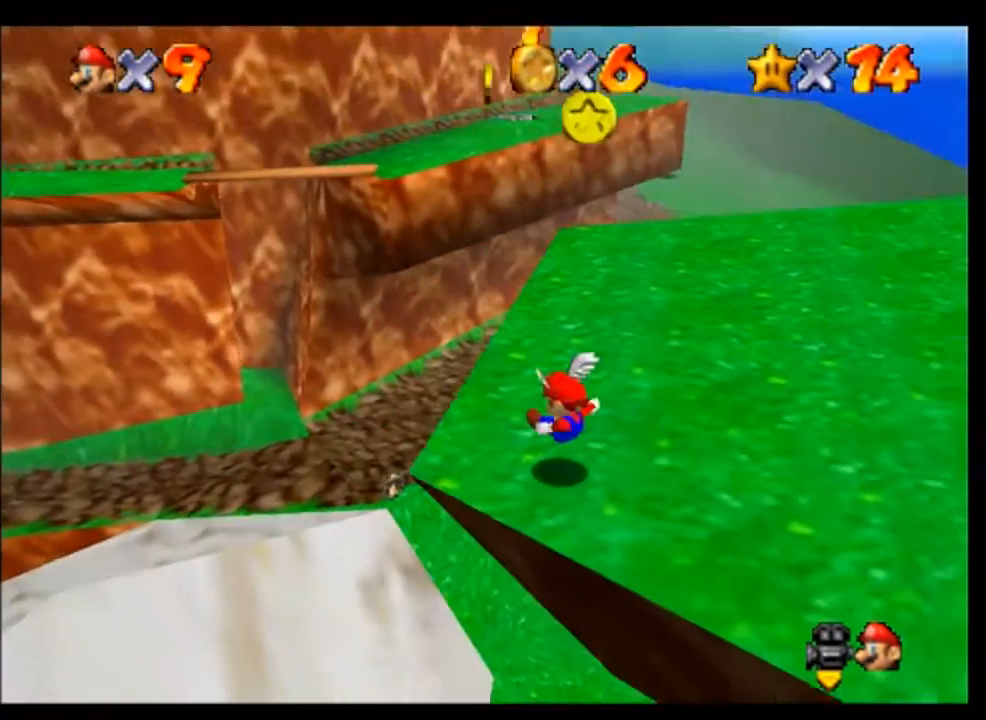
{"buttons": [], "left_stick": "right", "events": [[467, "left_stick", "right"]]}
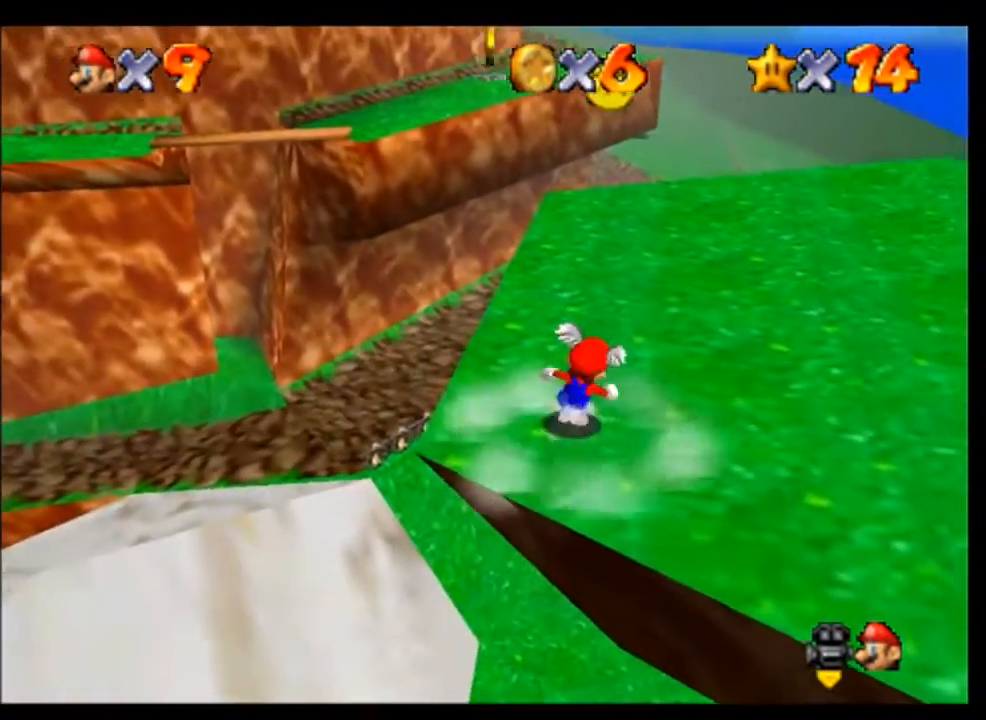
{"buttons": [], "left_stick": "up-right", "events": [[433, "left_stick", "up-right"]]}
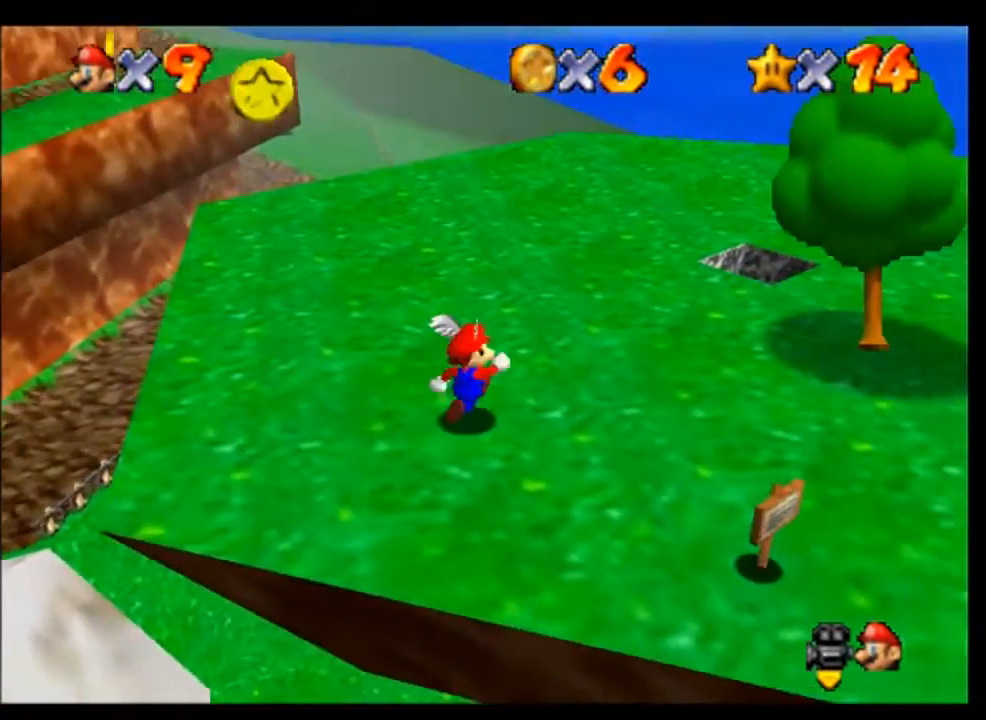
{"buttons": [], "left_stick": "up-right", "events": [[200, "left_stick", "up"], [433, "left_stick", "up-right"]]}
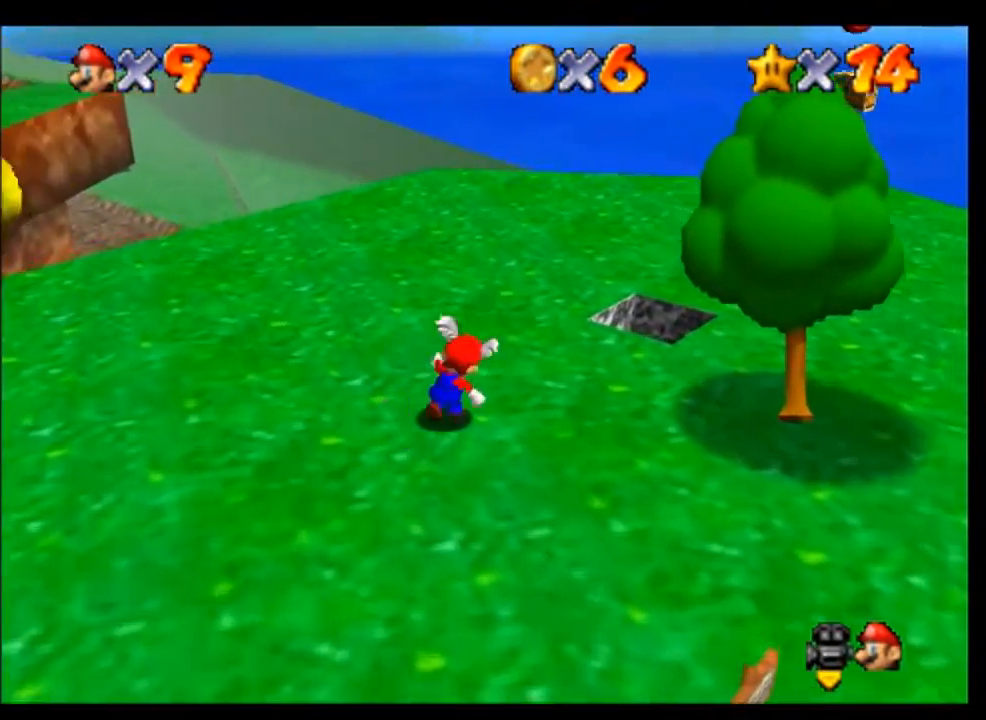
{"buttons": [], "left_stick": "center", "events": [[100, "A", "down"], [200, "A", "up"], [267, "left_stick", "center"], [333, "B", "down"], [400, "B", "up"]]}
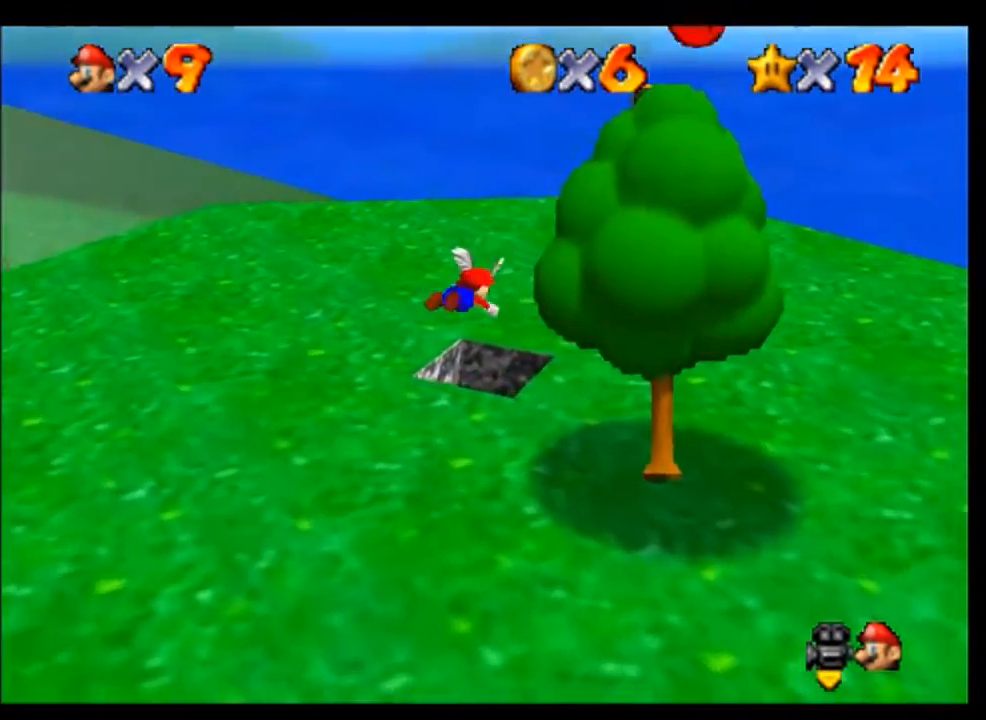
{"buttons": [], "left_stick": "down-left", "events": [[33, "left_stick", "down-left"]]}
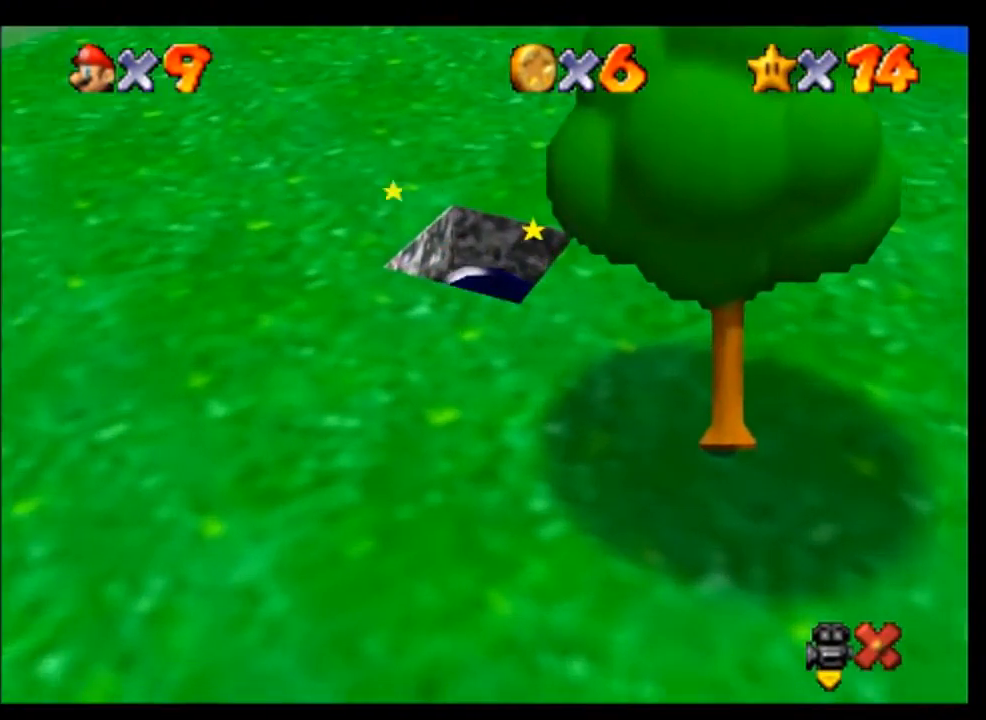
{"buttons": [], "left_stick": "center", "events": [[33, "left_stick", "center"]]}
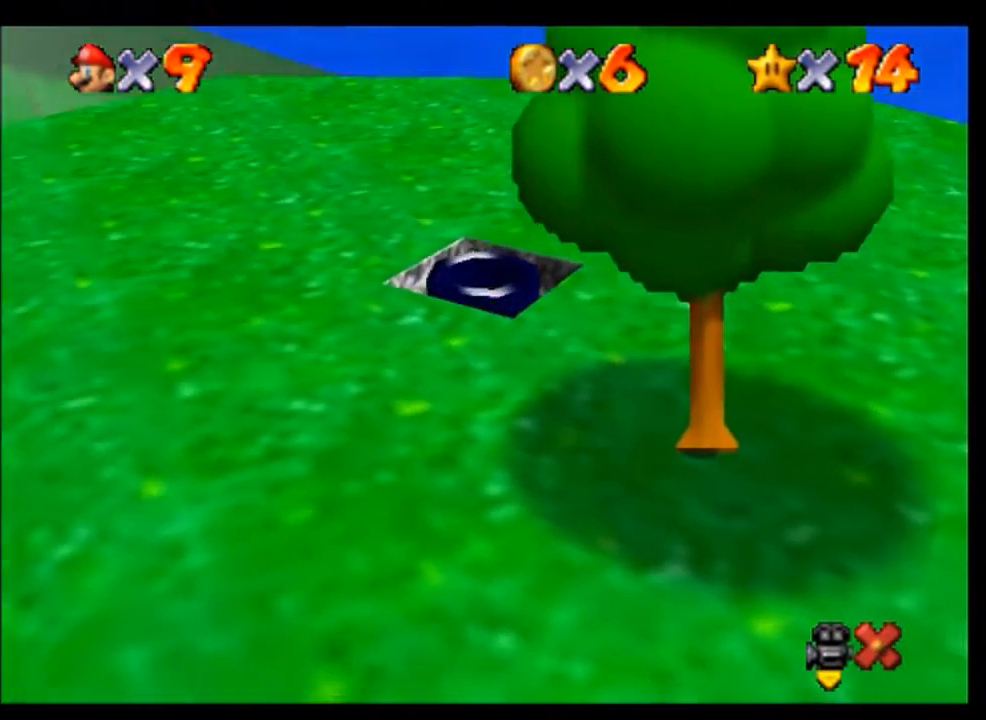
{"buttons": [], "left_stick": "center", "events": []}
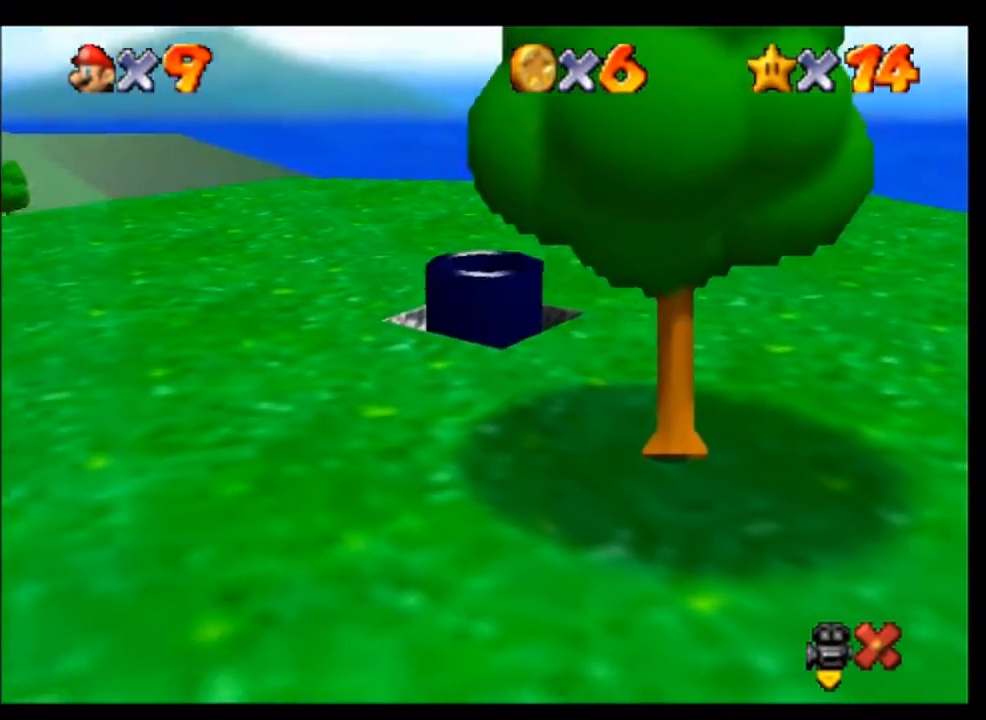
{"buttons": [], "left_stick": "center", "events": []}
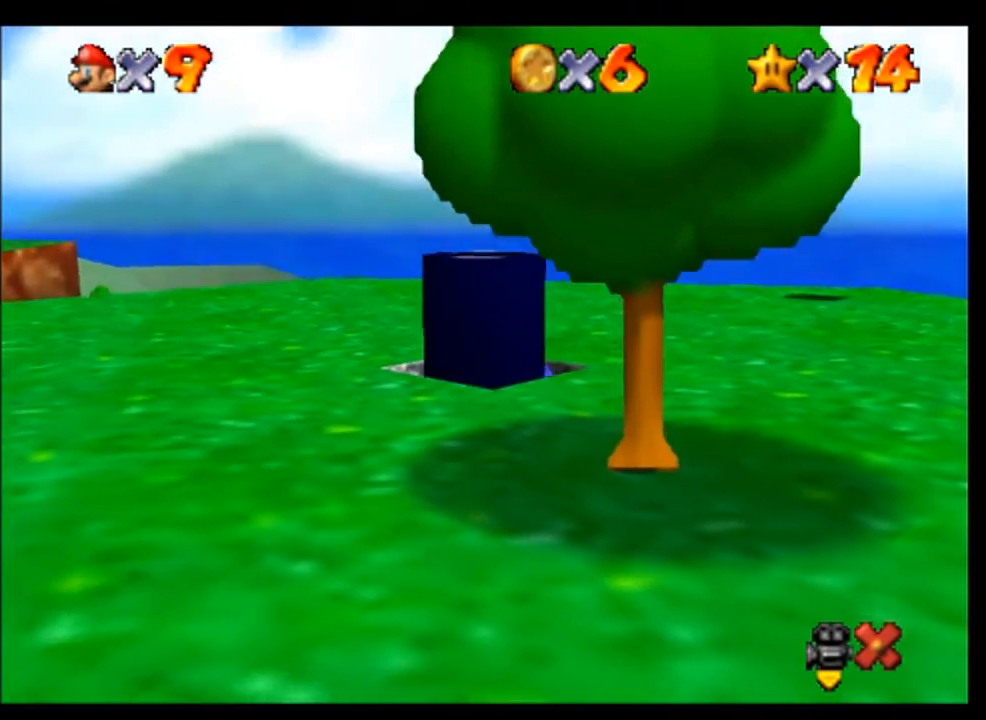
{"buttons": [], "left_stick": "center", "events": []}
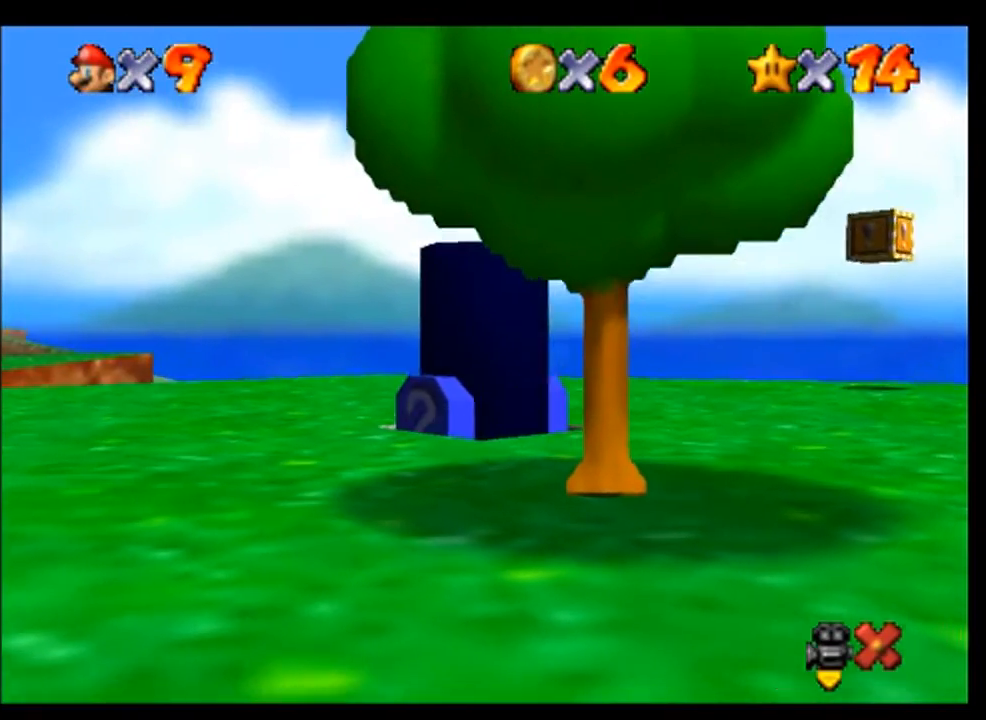
{"buttons": [], "left_stick": "center", "events": []}
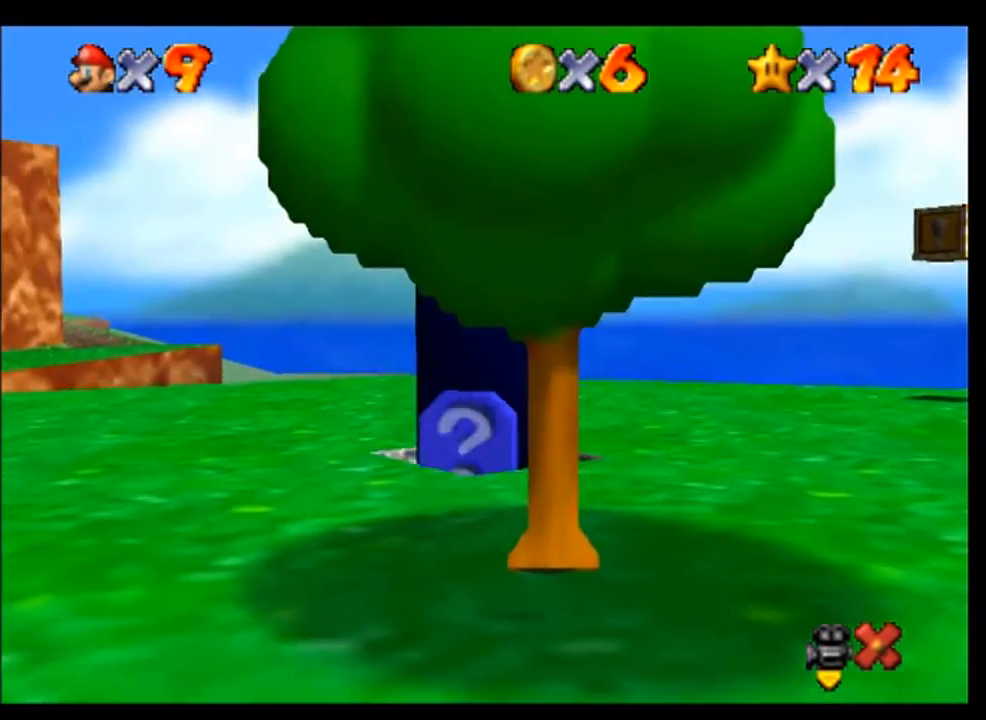
{"buttons": [], "left_stick": "center", "events": []}
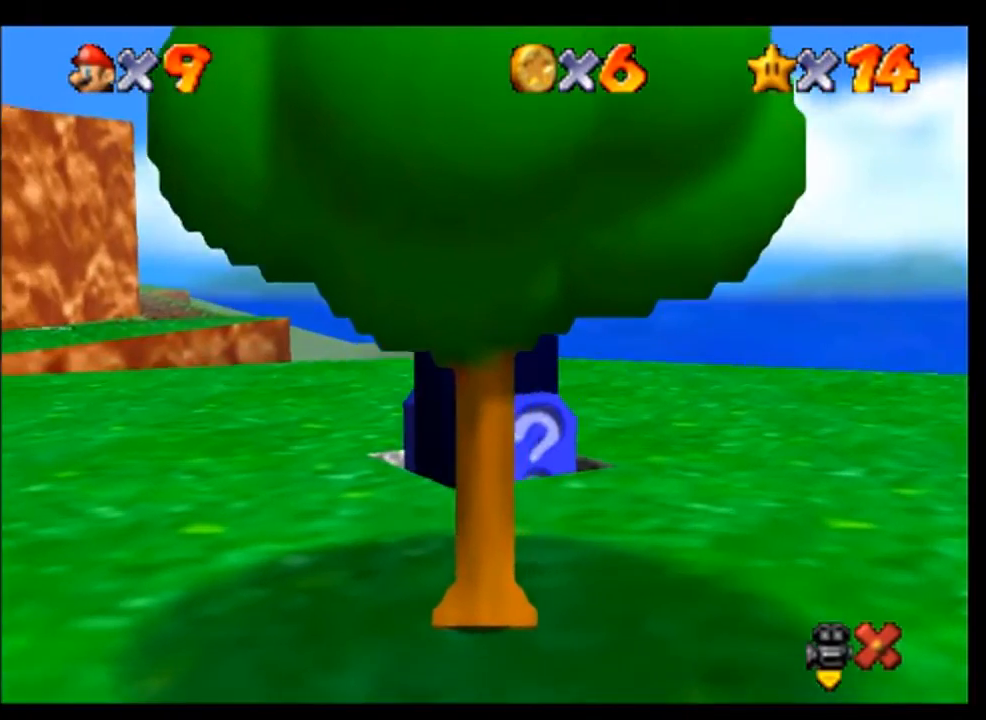
{"buttons": [], "left_stick": "center", "events": []}
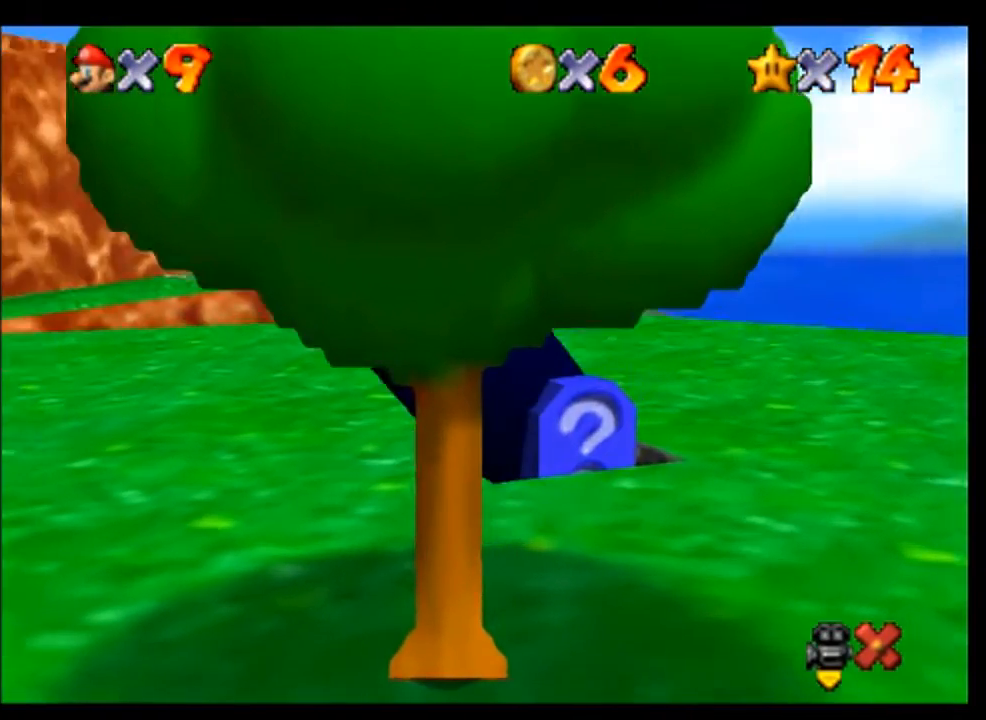
{"buttons": [], "left_stick": "center", "events": []}
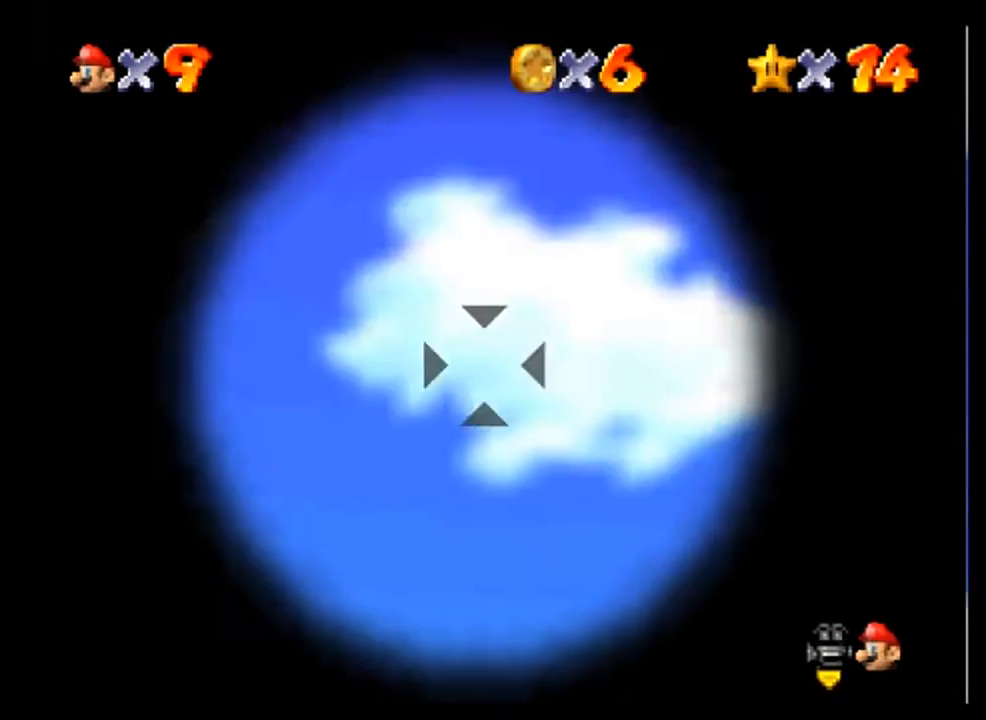
{"buttons": [], "left_stick": "up", "events": [[367, "left_stick", "up"]]}
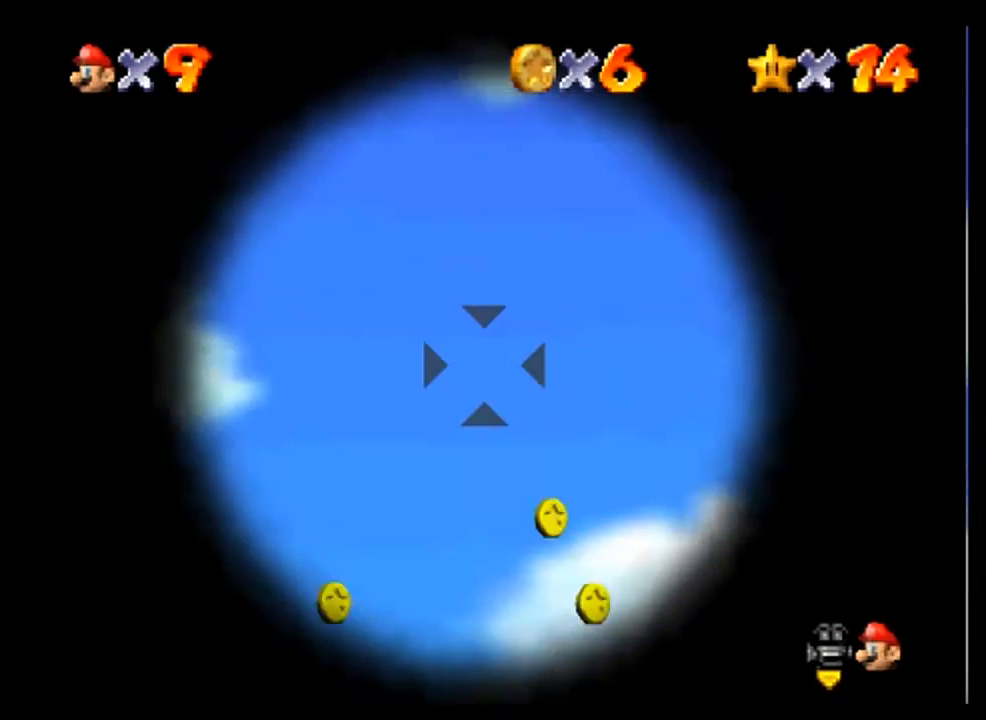
{"buttons": [], "left_stick": "center", "events": [[33, "left_stick", "center"], [367, "left_stick", "up"], [467, "left_stick", "center"]]}
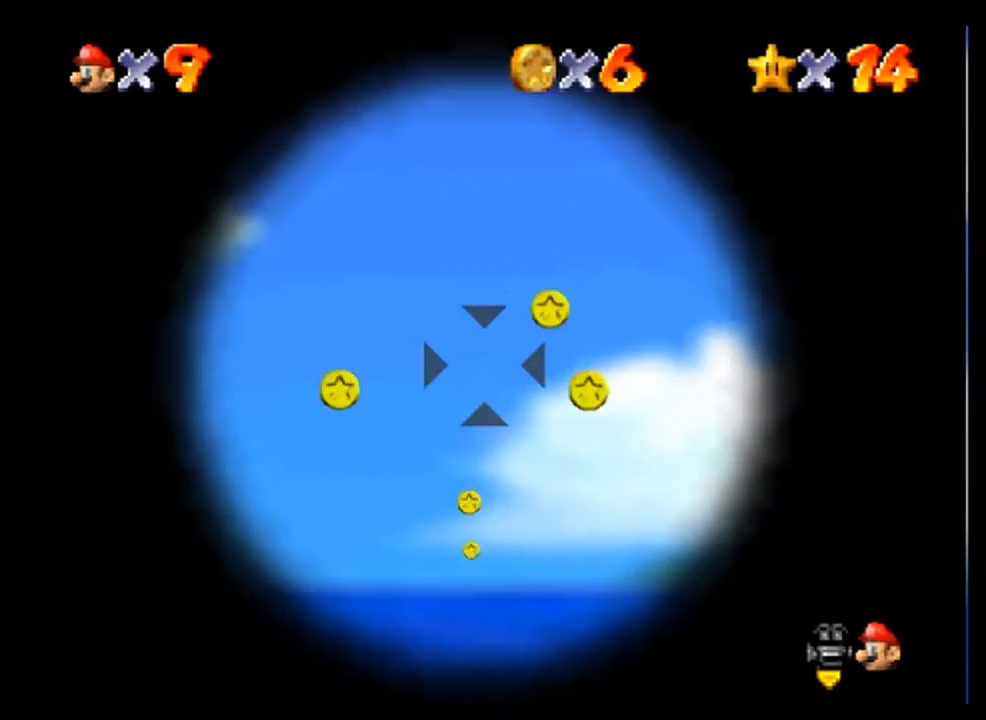
{"buttons": [], "left_stick": "center", "events": []}
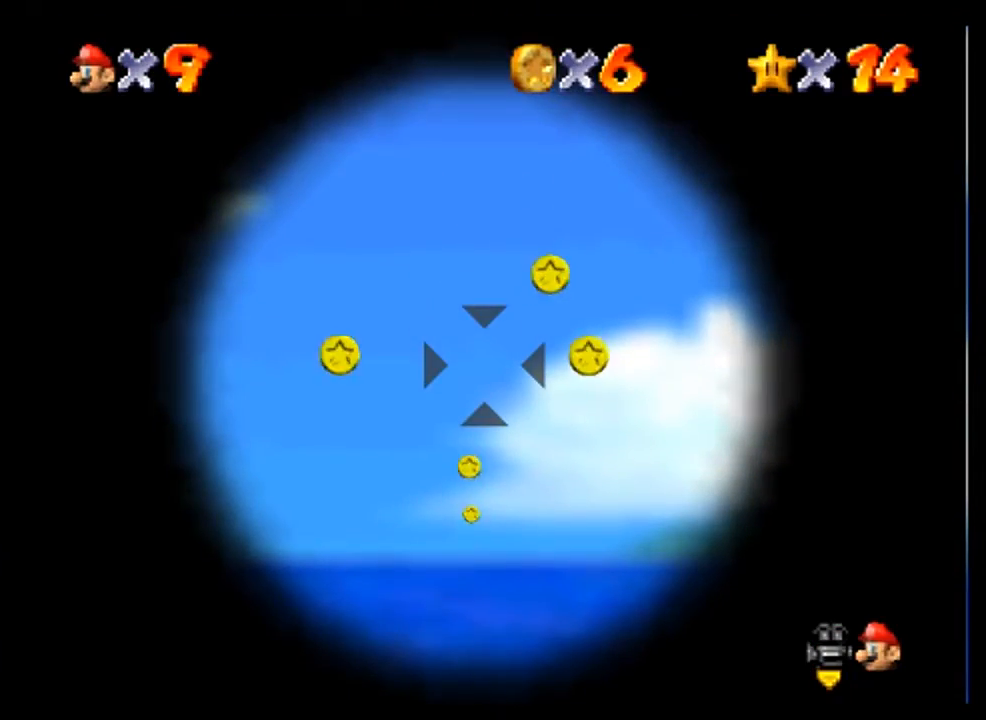
{"buttons": [], "left_stick": "center", "events": []}
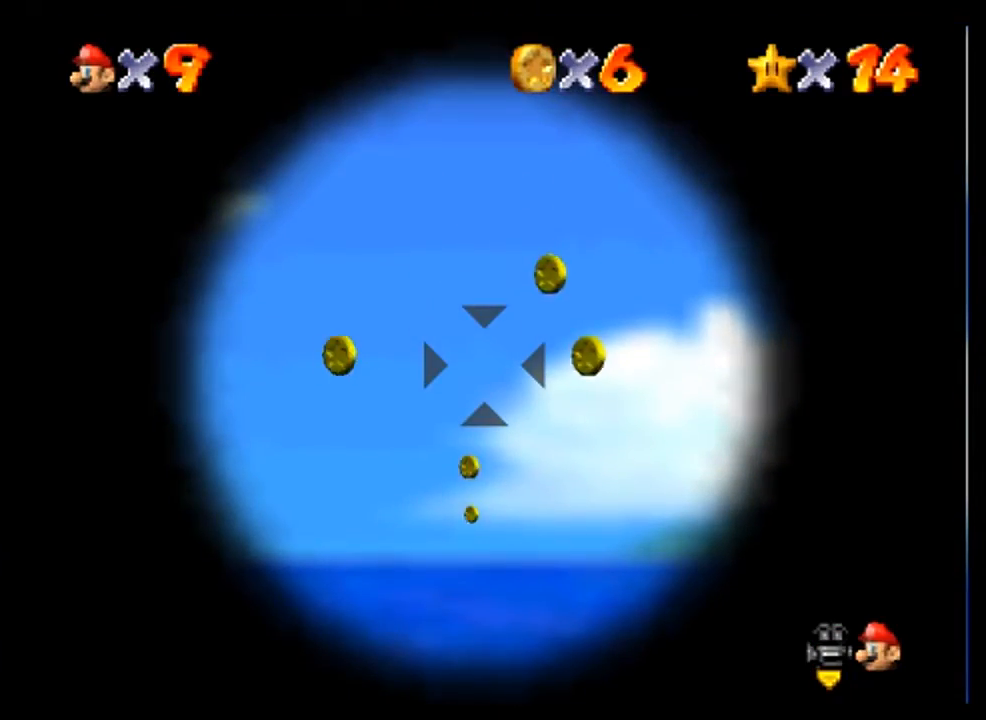
{"buttons": [], "left_stick": "center", "events": [[67, "A", "down"], [267, "A", "up"]]}
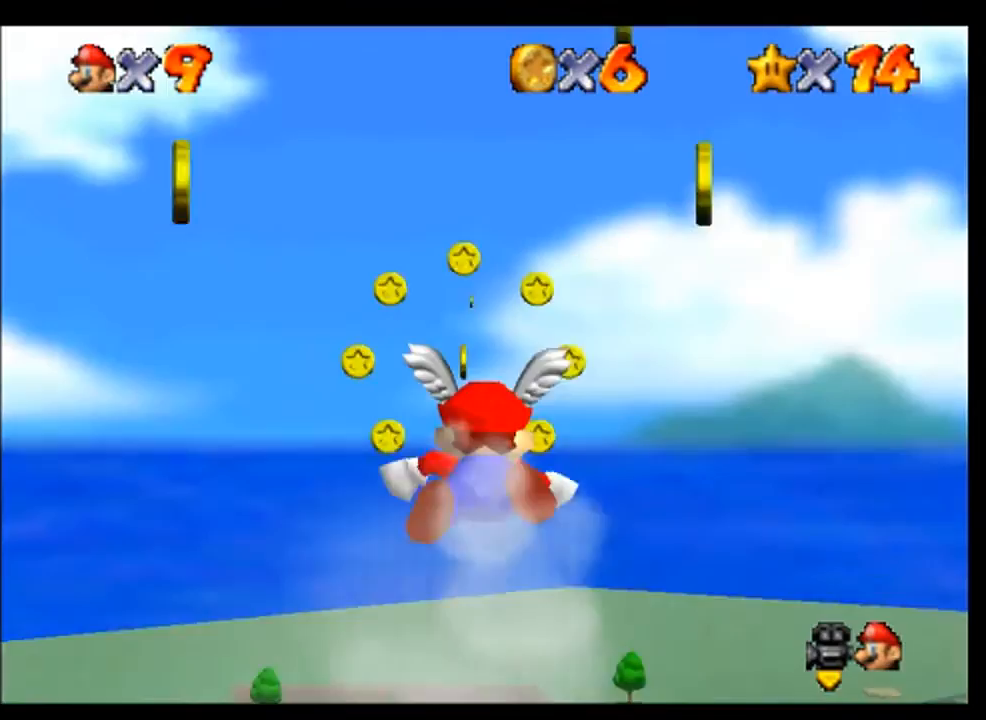
{"buttons": [], "left_stick": "center", "events": [[300, "left_stick", "down"], [367, "left_stick", "center"]]}
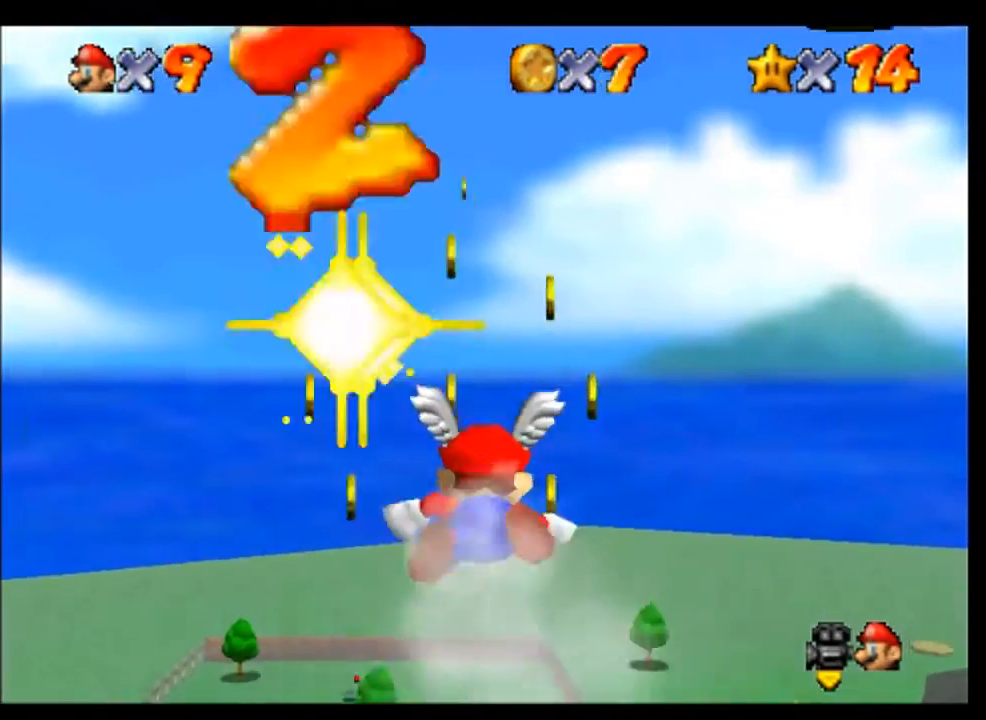
{"buttons": [], "left_stick": "center", "events": []}
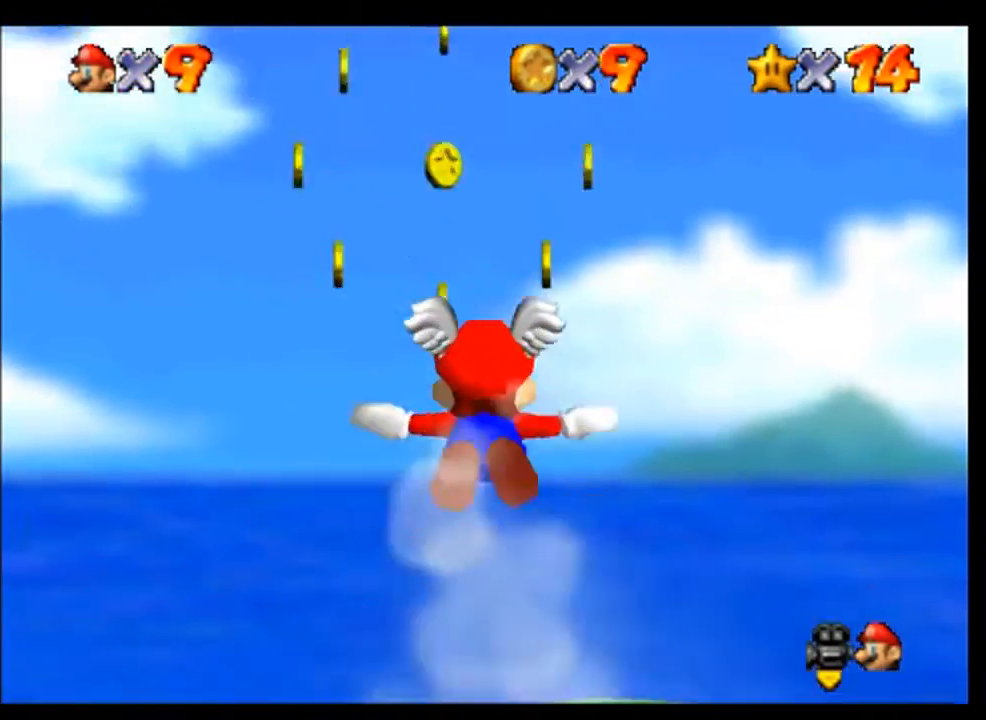
{"buttons": [], "left_stick": "up", "events": [[67, "left_stick", "up"], [167, "left_stick", "center"], [267, "left_stick", "up"], [400, "left_stick", "center"], [467, "left_stick", "up"]]}
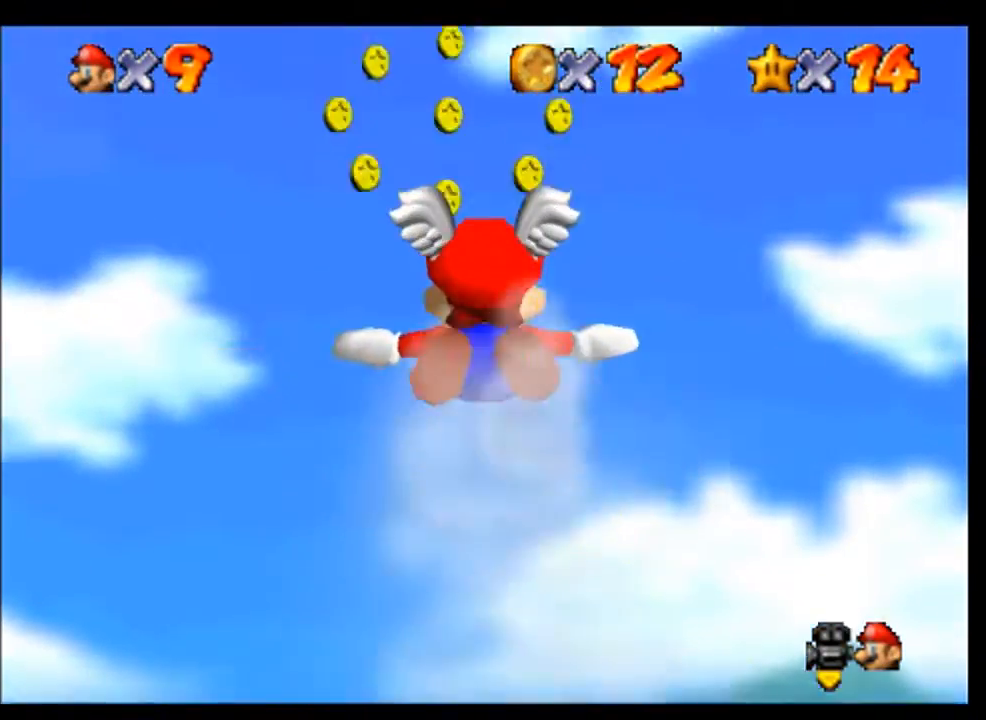
{"buttons": [], "left_stick": "up", "events": [[200, "left_stick", "center"], [300, "left_stick", "up"]]}
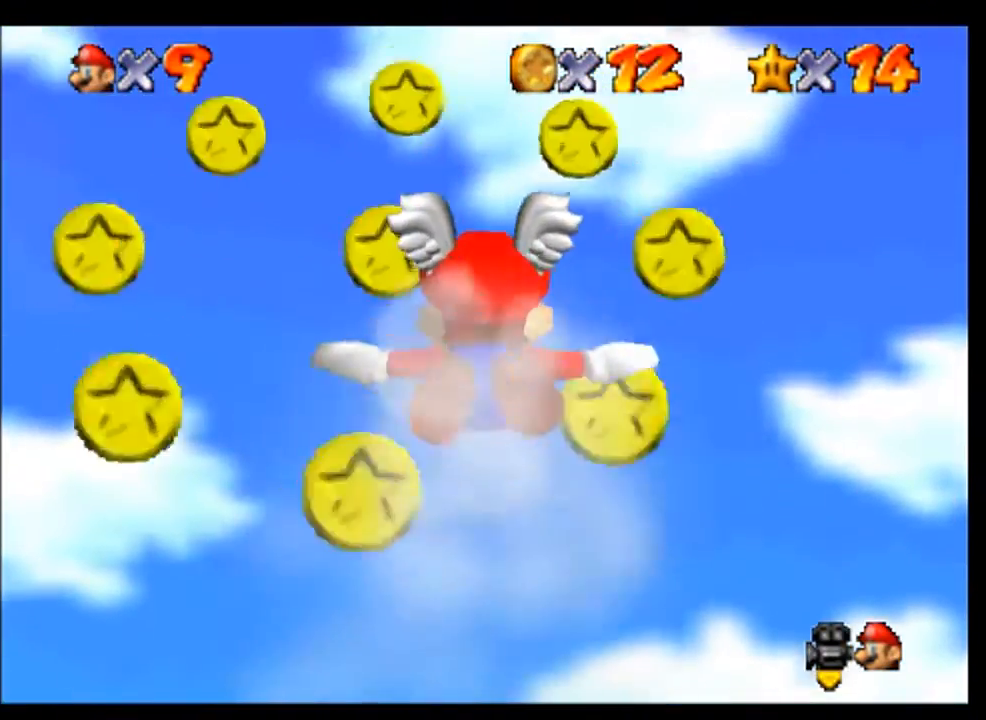
{"buttons": [], "left_stick": "center", "events": [[67, "left_stick", "center"]]}
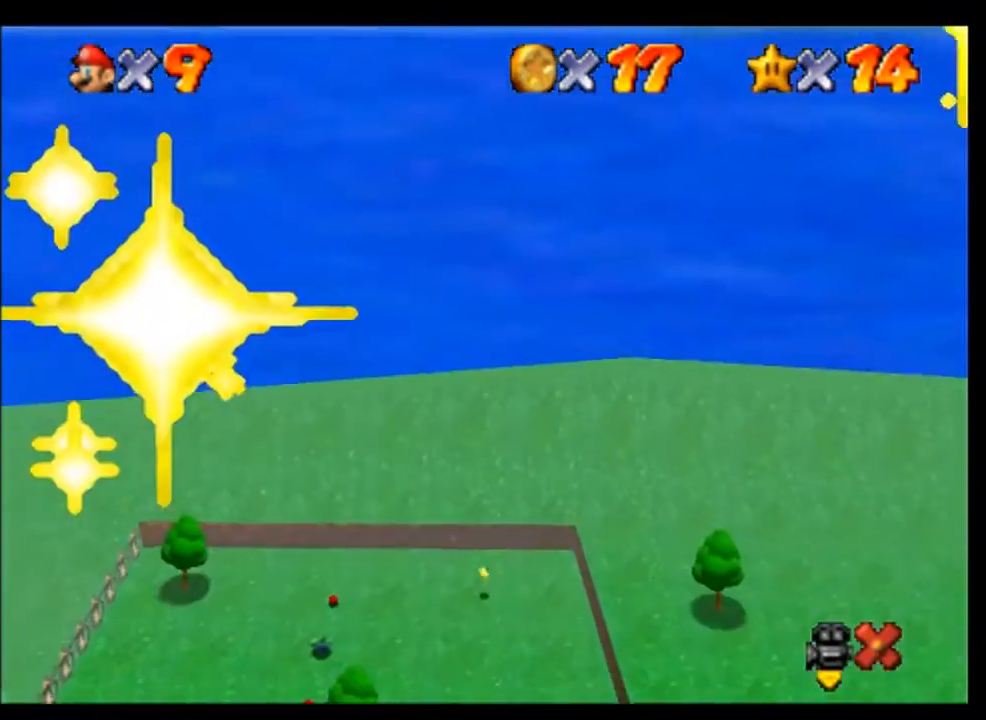
{"buttons": [], "left_stick": "center", "events": []}
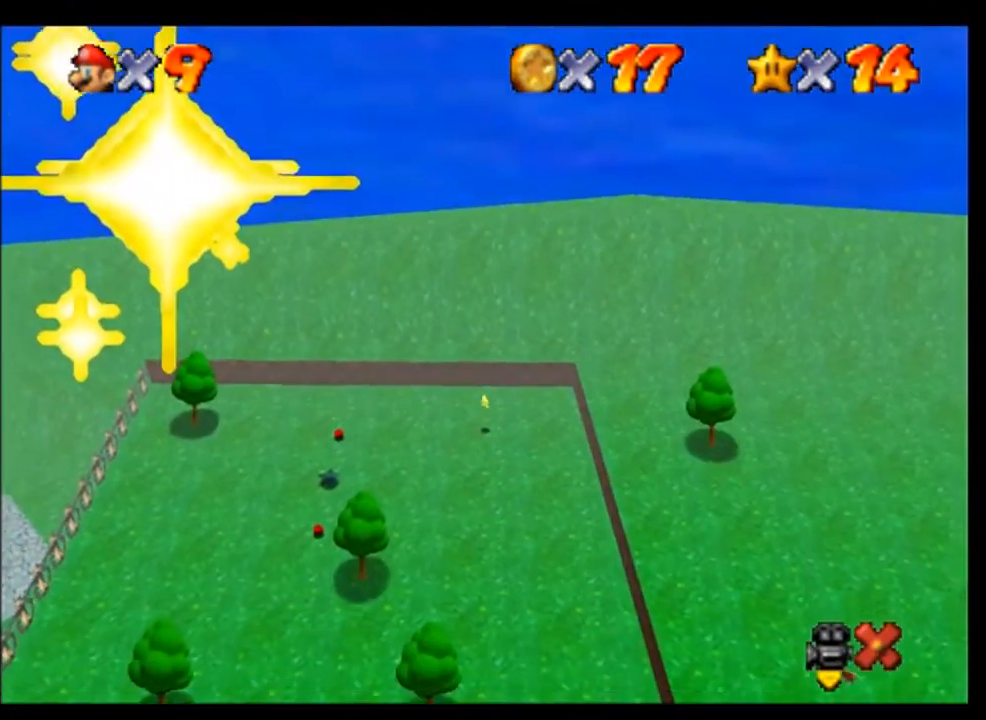
{"buttons": [], "left_stick": "center", "events": []}
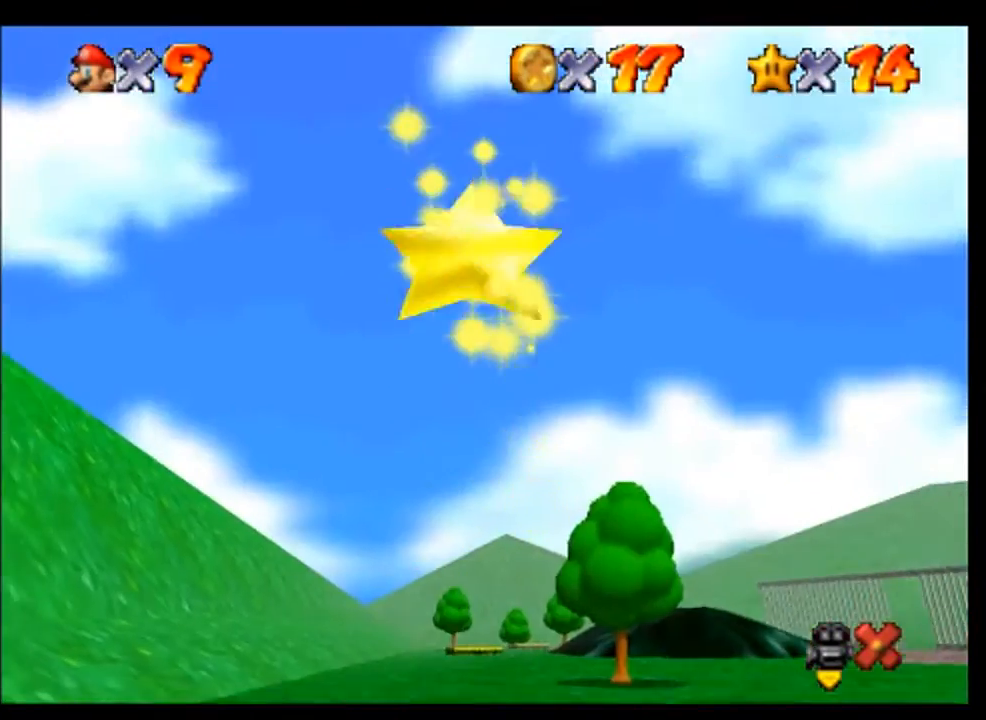
{"buttons": [], "left_stick": "center", "events": []}
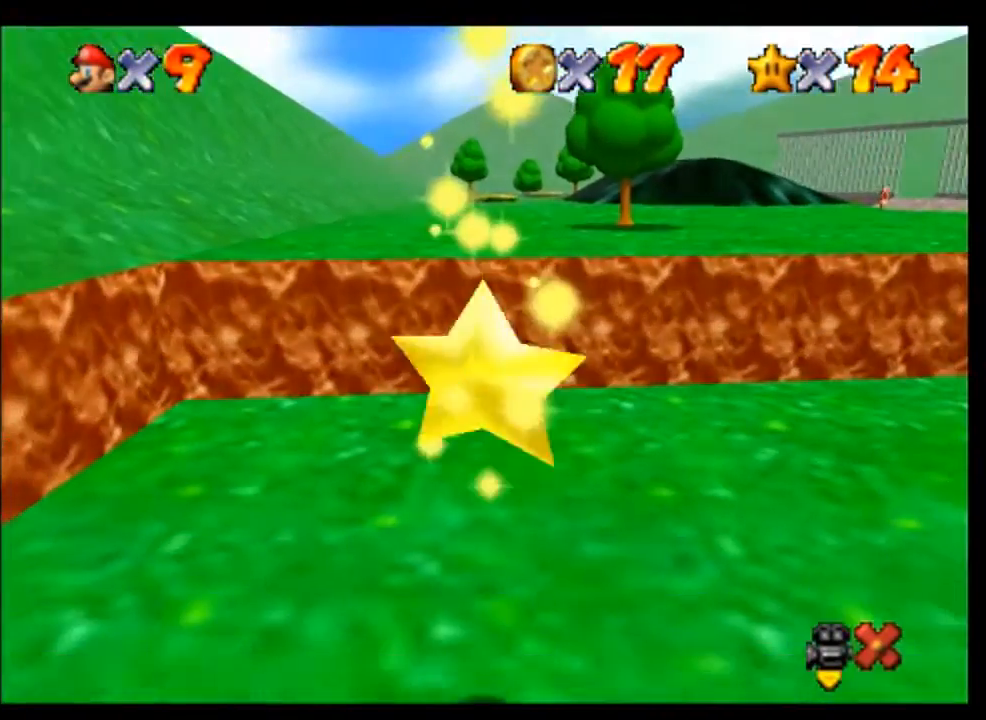
{"buttons": [], "left_stick": "center", "events": []}
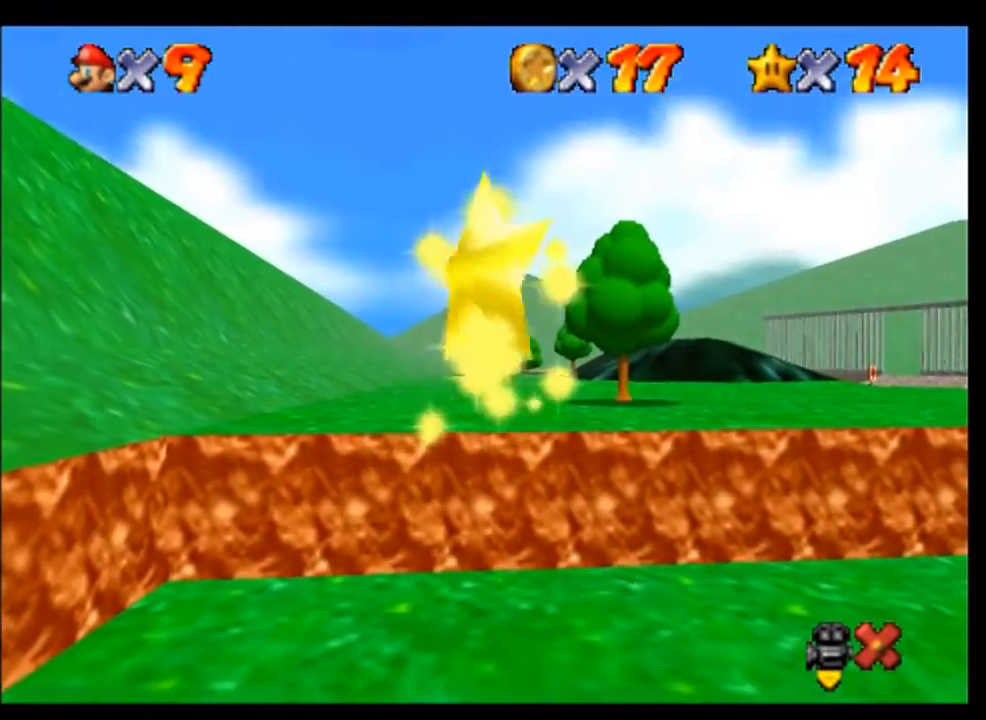
{"buttons": [], "left_stick": "center", "events": []}